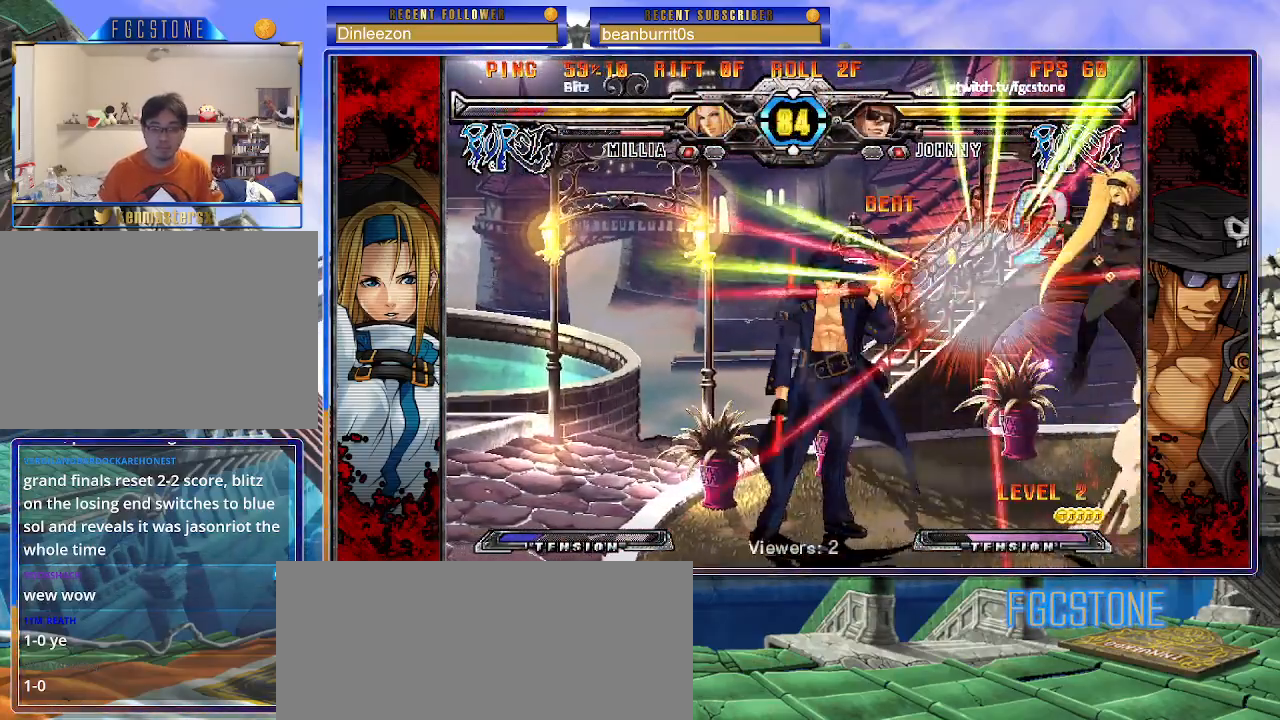
Gameplay with a controller (arcade stick); each line is a JSON object with the inputs held at the frame after it. "events" lists button and stick changes between this image and that frame as [ms after this image, input, new state], when the widget could be followed in between. Not read: L3 R3 other_buttons.
{"buttons": ["HS"], "left_stick": "up-left", "events": [[33, "left_stick", "center"], [100, "left_stick", "right"], [167, "left_stick", "up-right"], [333, "left_stick", "up-left"], [500, "HS", "down"]]}
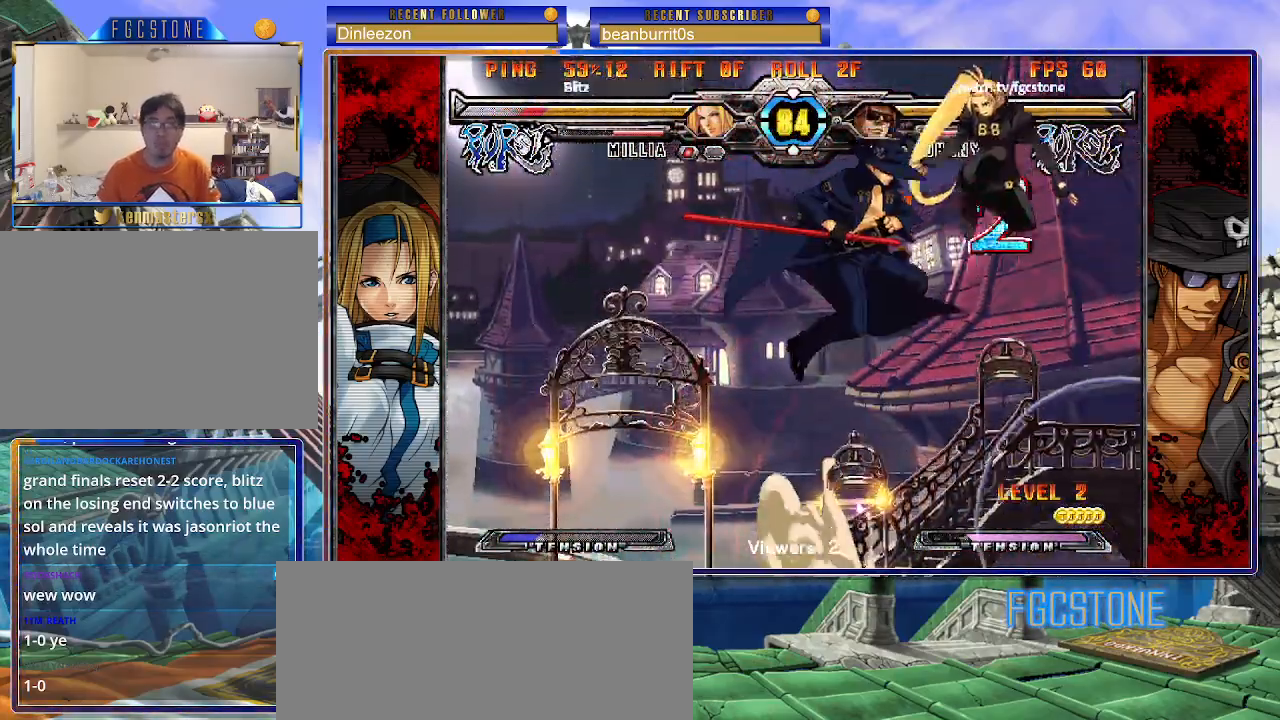
{"buttons": [], "left_stick": "center", "events": [[83, "HS", "up"], [283, "left_stick", "left"], [450, "left_stick", "center"]]}
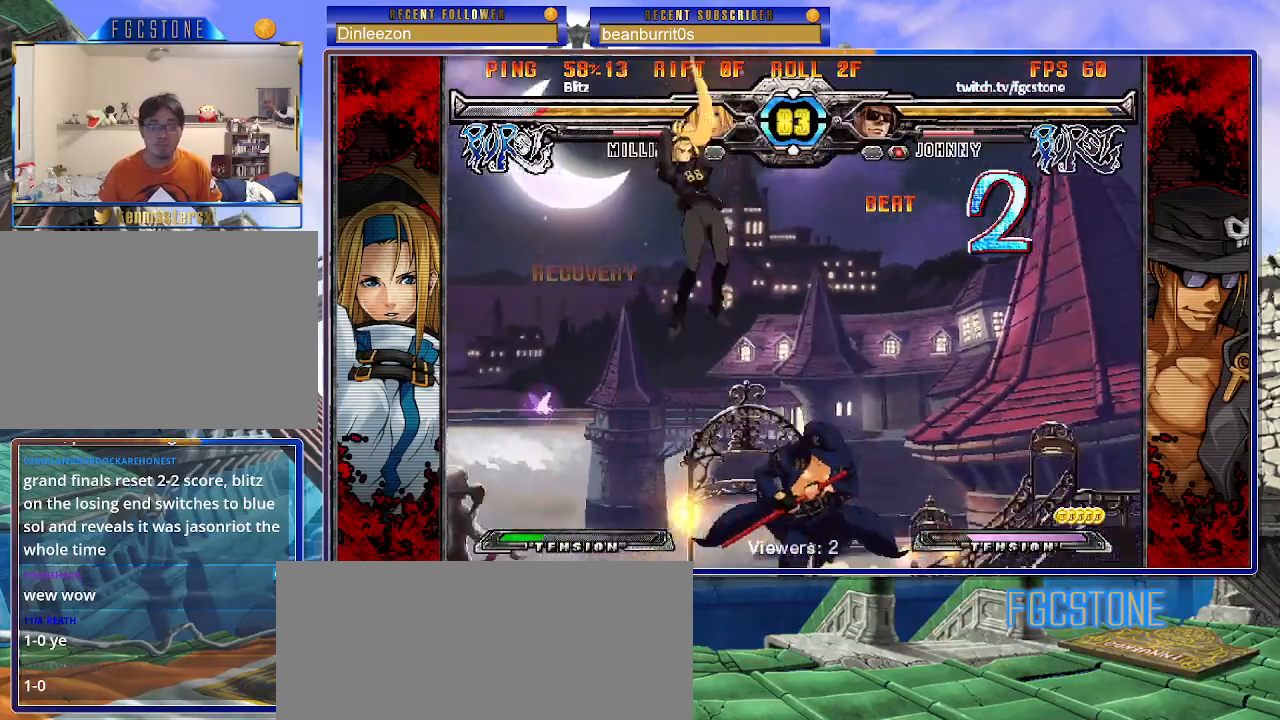
{"buttons": ["K"], "left_stick": "right", "events": [[83, "left_stick", "left"], [133, "left_stick", "center"], [200, "left_stick", "left"], [317, "left_stick", "right"], [417, "K", "down"]]}
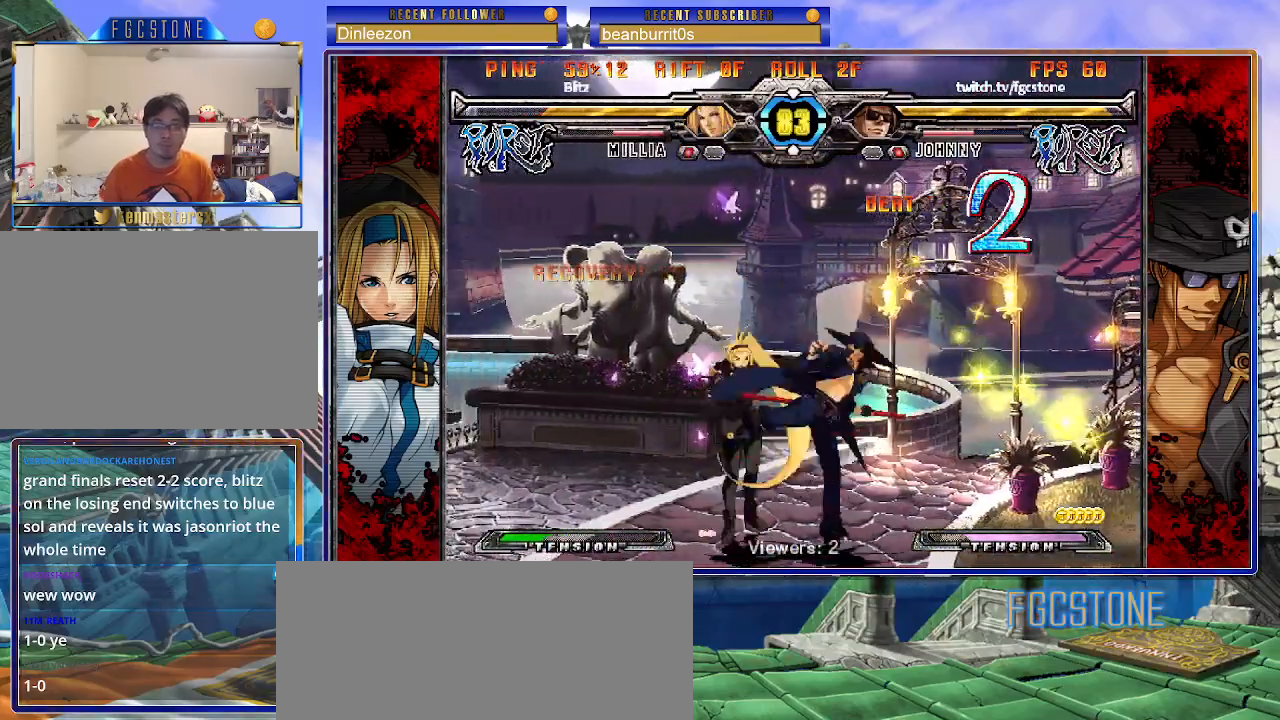
{"buttons": [], "left_stick": "right", "events": [[17, "K", "up"], [67, "S", "down"], [167, "S", "up"], [350, "HS", "down"], [417, "HS", "up"]]}
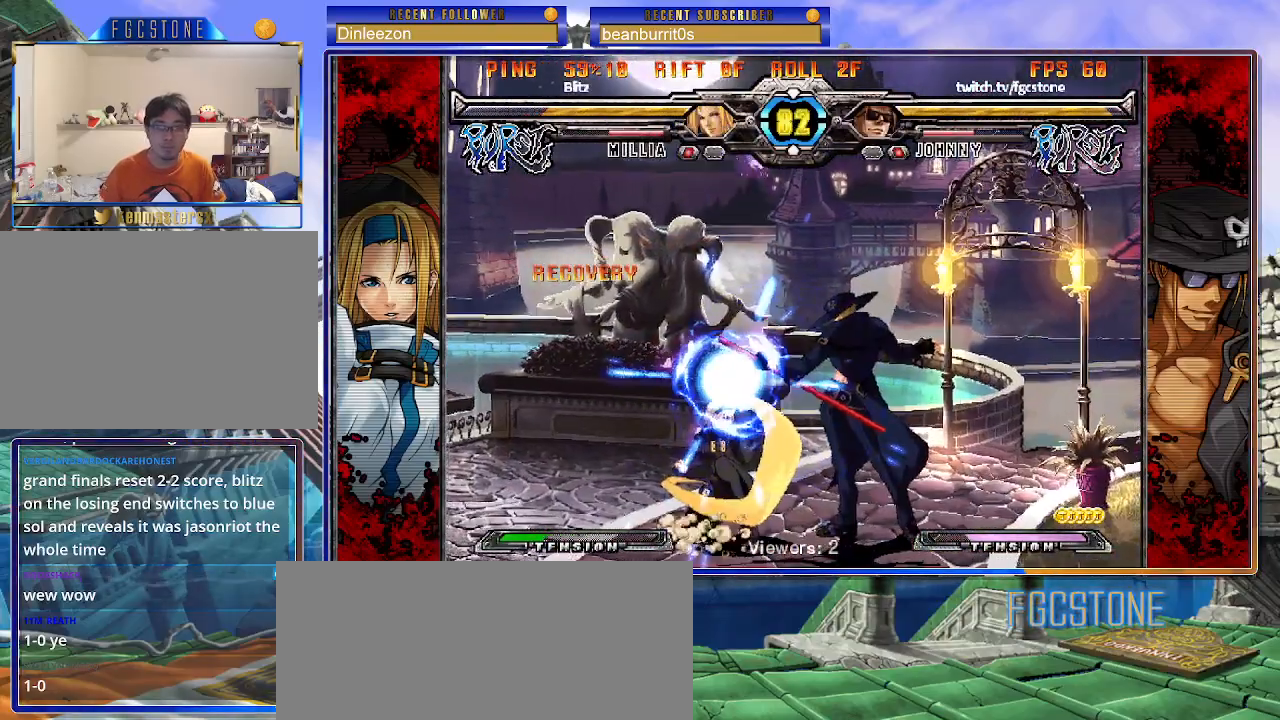
{"buttons": ["HS", "K"], "left_stick": "left", "events": [[17, "HS", "down"], [83, "HS", "up"], [233, "left_stick", "down"], [317, "left_stick", "left"], [350, "K", "down"], [367, "left_stick", "center"], [483, "HS", "down"], [483, "left_stick", "left"]]}
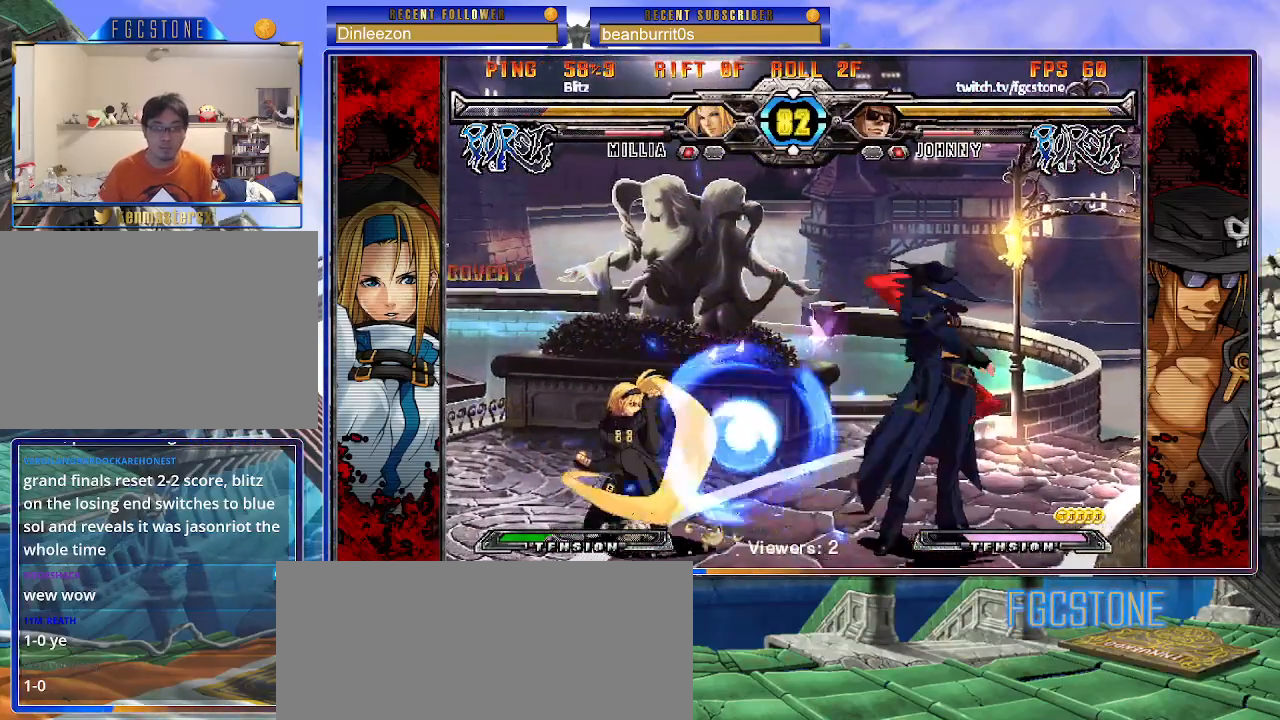
{"buttons": [], "left_stick": "down-right", "events": [[17, "HS", "up"], [50, "left_stick", "center"], [117, "left_stick", "left"], [267, "K", "up"], [350, "K", "down"], [417, "K", "up"], [500, "left_stick", "down-right"]]}
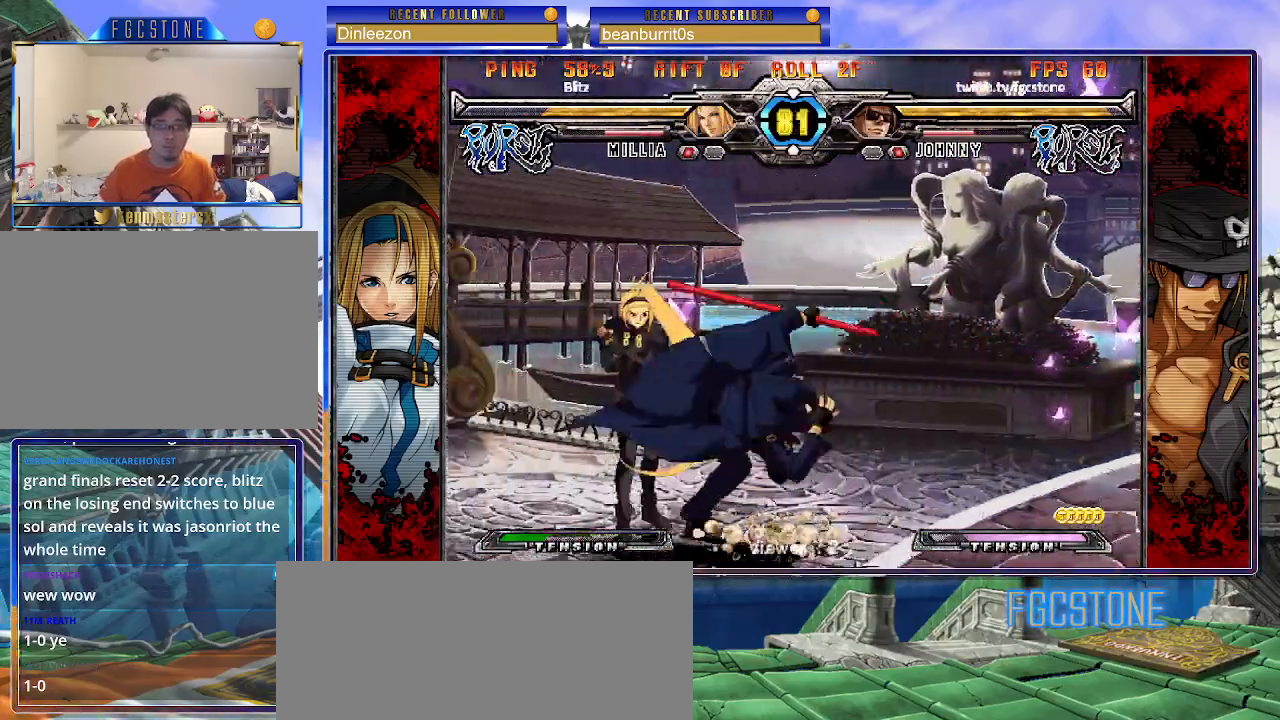
{"buttons": ["K"], "left_stick": "center", "events": [[50, "left_stick", "down-left"], [167, "K", "down"], [183, "left_stick", "center"], [383, "HS", "down"], [483, "HS", "up"]]}
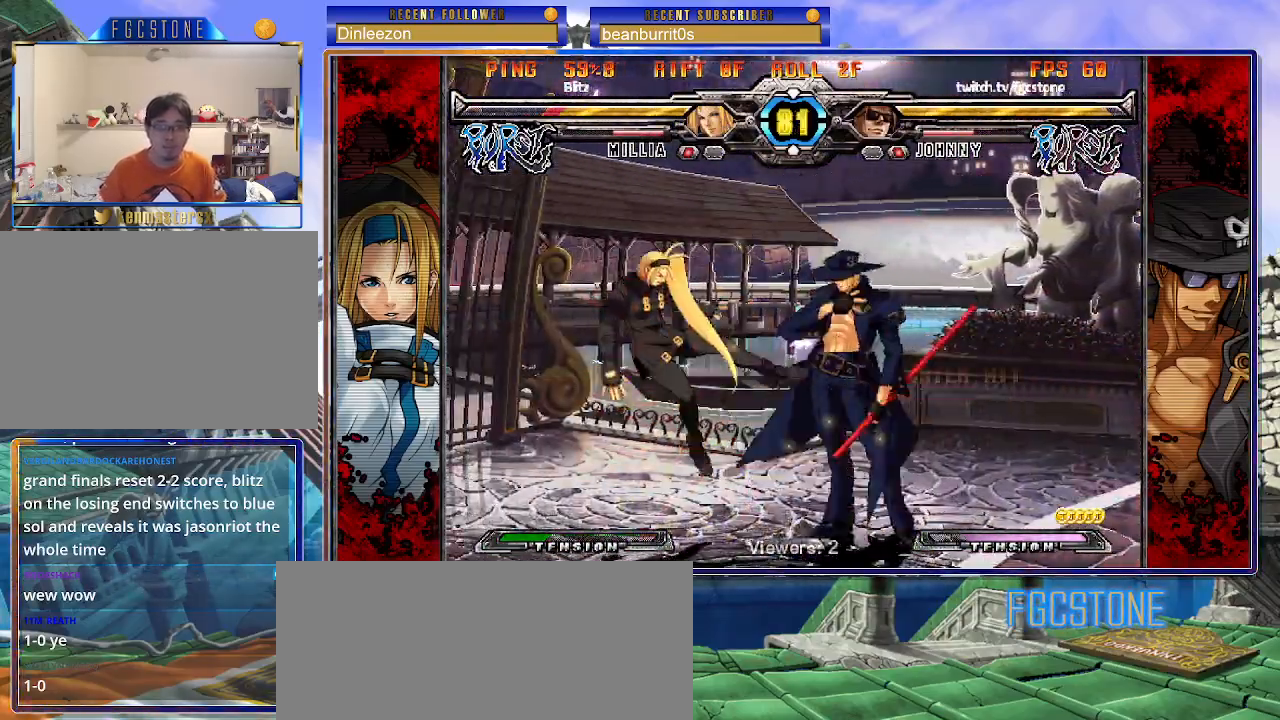
{"buttons": [], "left_stick": "left", "events": [[217, "left_stick", "left"], [300, "left_stick", "center"], [350, "left_stick", "left"], [367, "K", "up"]]}
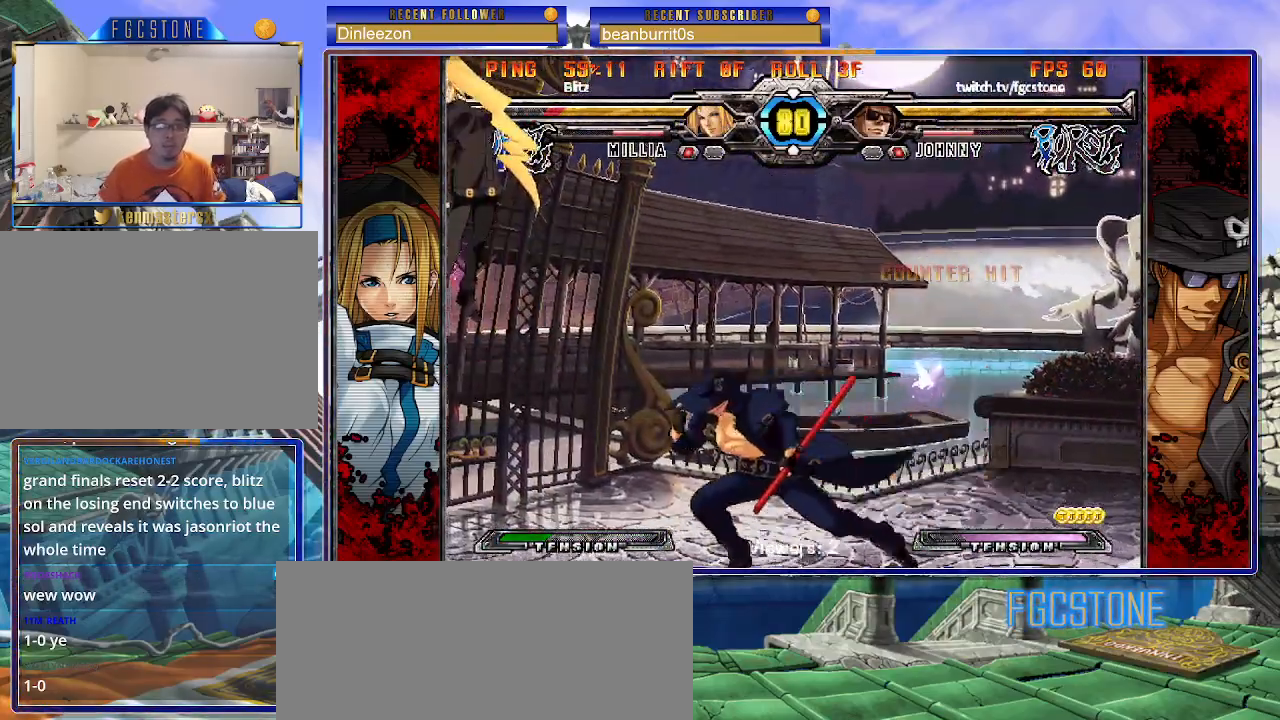
{"buttons": [], "left_stick": "down-left", "events": [[133, "HS", "down"], [233, "HS", "up"], [333, "left_stick", "center"], [383, "left_stick", "down-right"], [450, "left_stick", "down-left"]]}
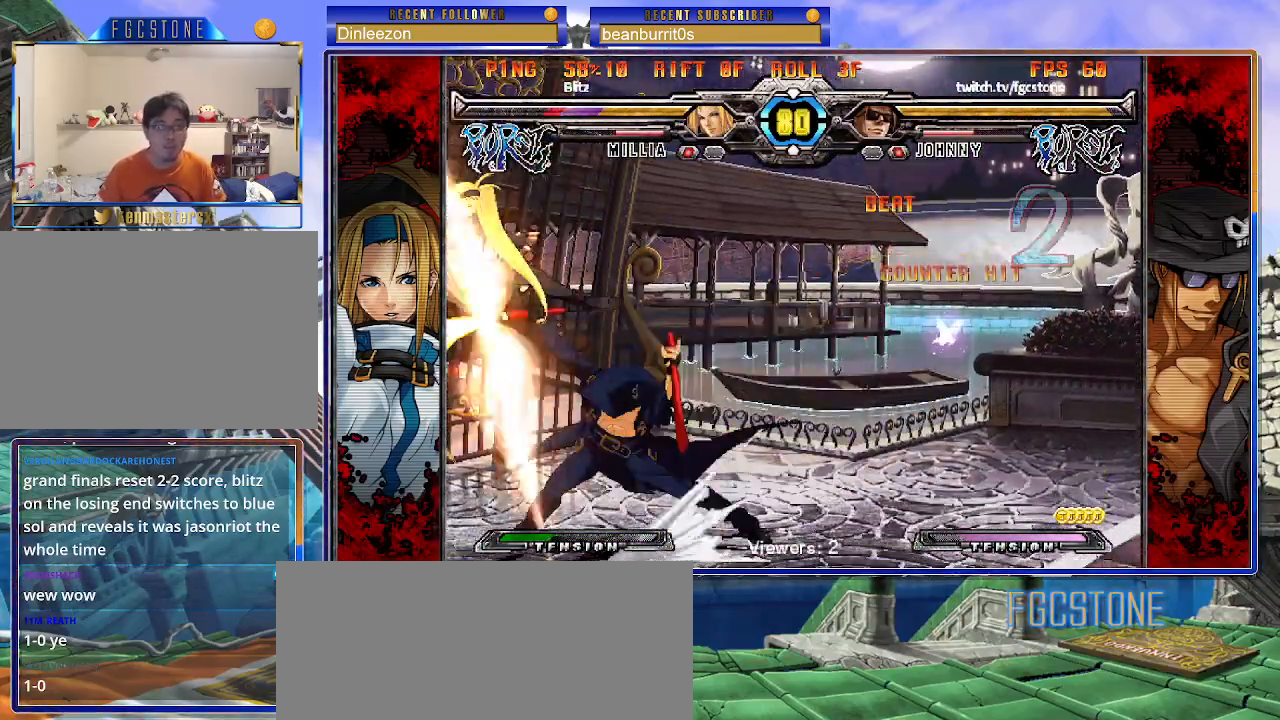
{"buttons": [], "left_stick": "center", "events": [[67, "left_stick", "center"], [83, "P", "down"], [133, "P", "up"]]}
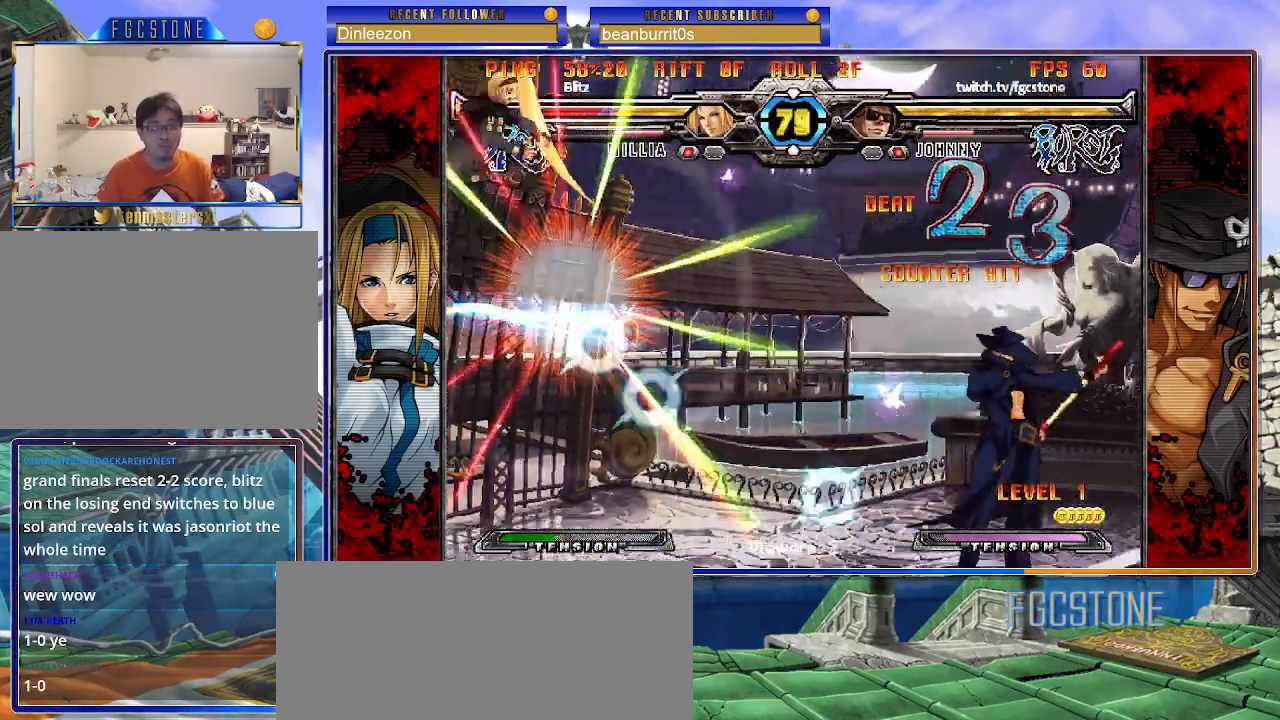
{"buttons": ["HS"], "left_stick": "center", "events": [[333, "left_stick", "down"], [450, "left_stick", "left"], [483, "HS", "down"], [500, "left_stick", "center"]]}
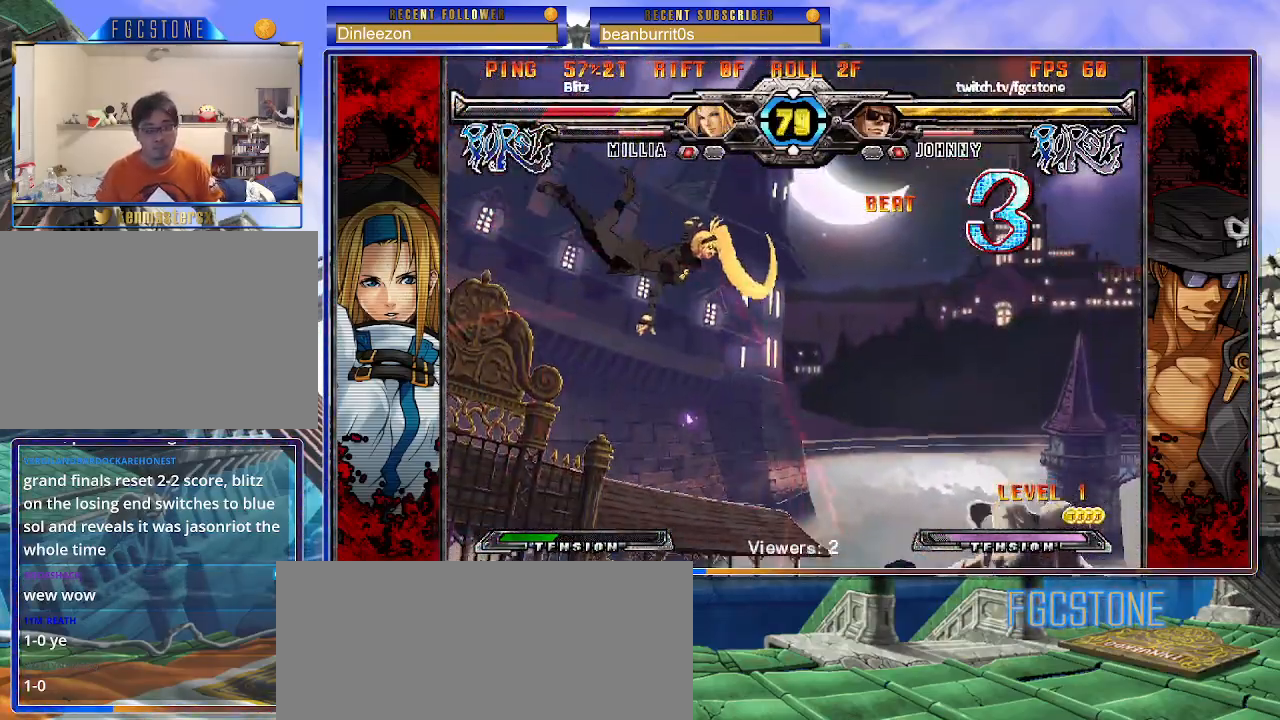
{"buttons": [], "left_stick": "center", "events": [[50, "HS", "up"], [217, "left_stick", "down"], [317, "left_stick", "left"], [367, "P", "down"], [367, "left_stick", "center"], [417, "P", "up"]]}
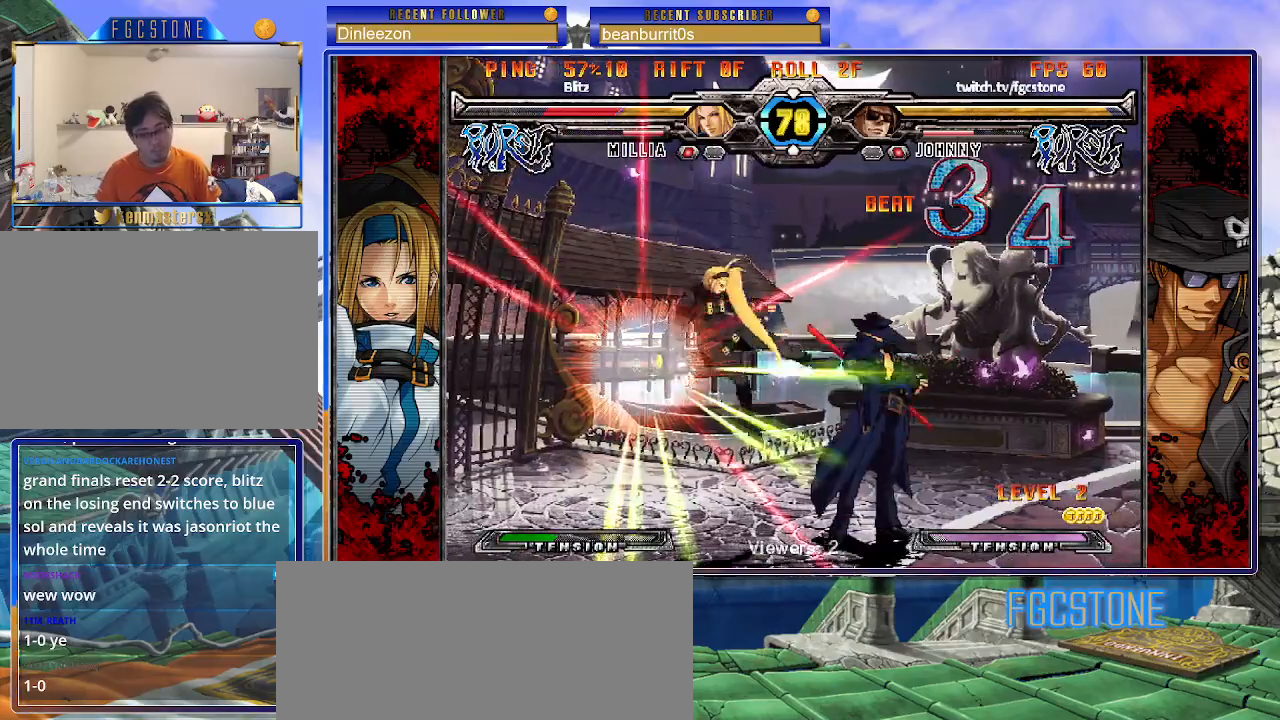
{"buttons": [], "left_stick": "down", "events": [[467, "left_stick", "down"]]}
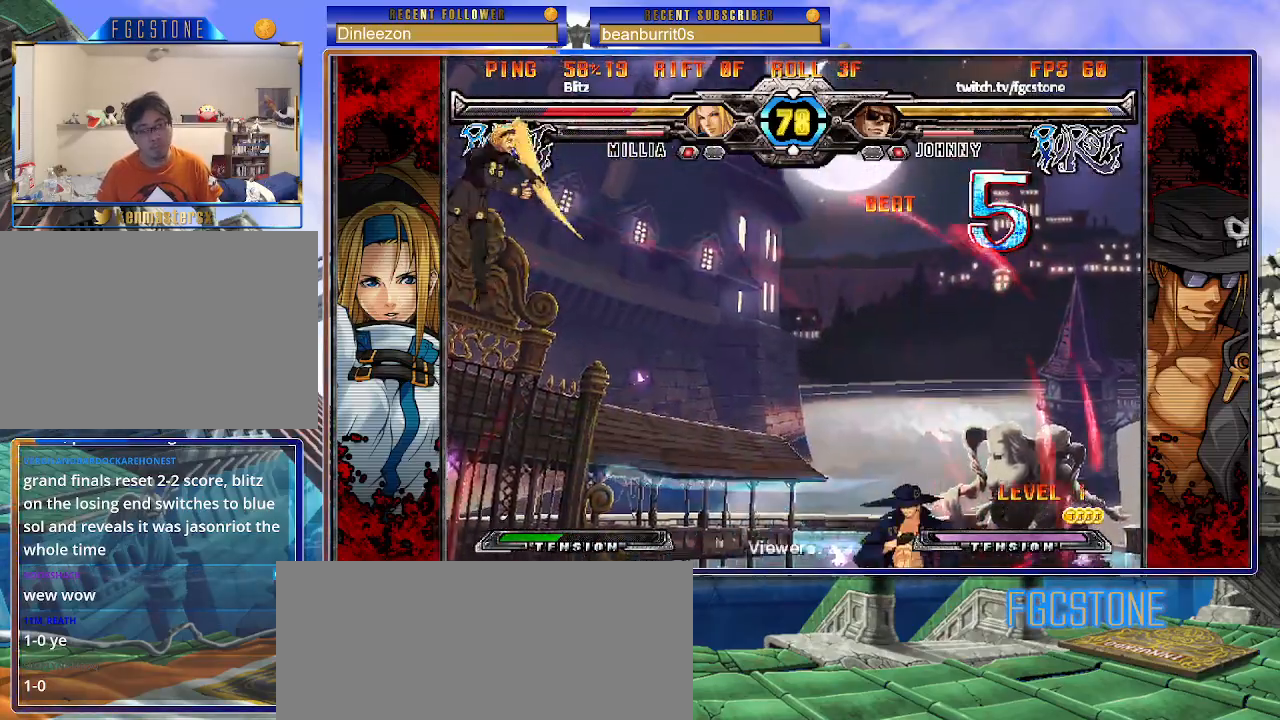
{"buttons": [], "left_stick": "up", "events": [[83, "left_stick", "left"], [133, "left_stick", "center"], [150, "HS", "down"], [217, "HS", "up"], [483, "left_stick", "up"]]}
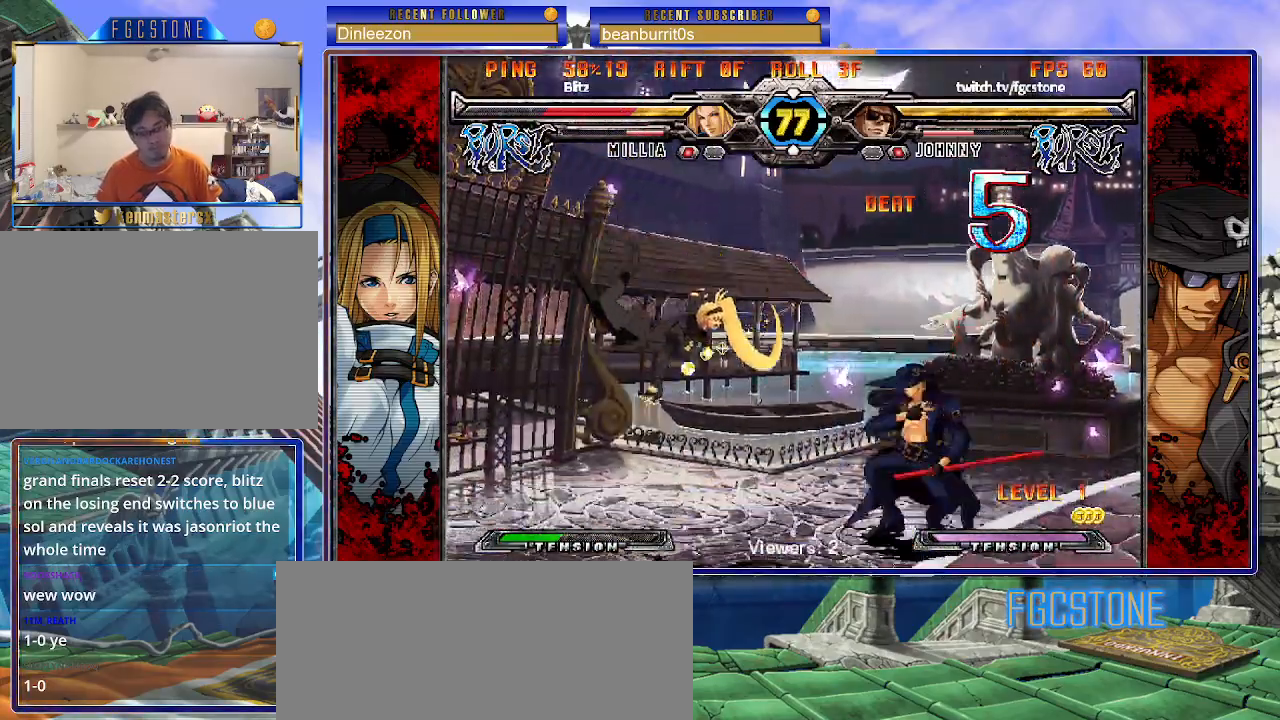
{"buttons": [], "left_stick": "center", "events": [[117, "left_stick", "left"], [217, "left_stick", "center"], [233, "K", "down"], [317, "K", "up"], [417, "D", "down"], [483, "D", "up"]]}
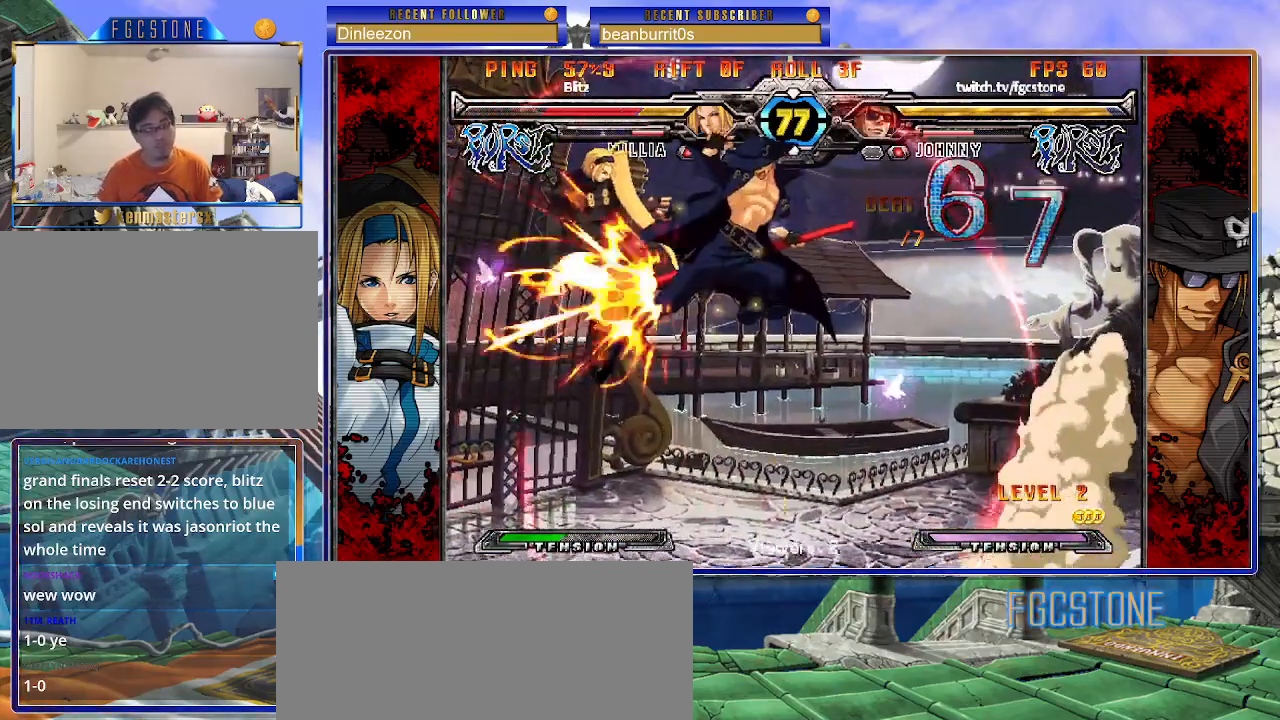
{"buttons": ["HS"], "left_stick": "center", "events": [[50, "D", "down"], [133, "D", "up"], [283, "left_stick", "right"], [350, "left_stick", "down"], [433, "left_stick", "left"], [483, "left_stick", "center"], [500, "HS", "down"]]}
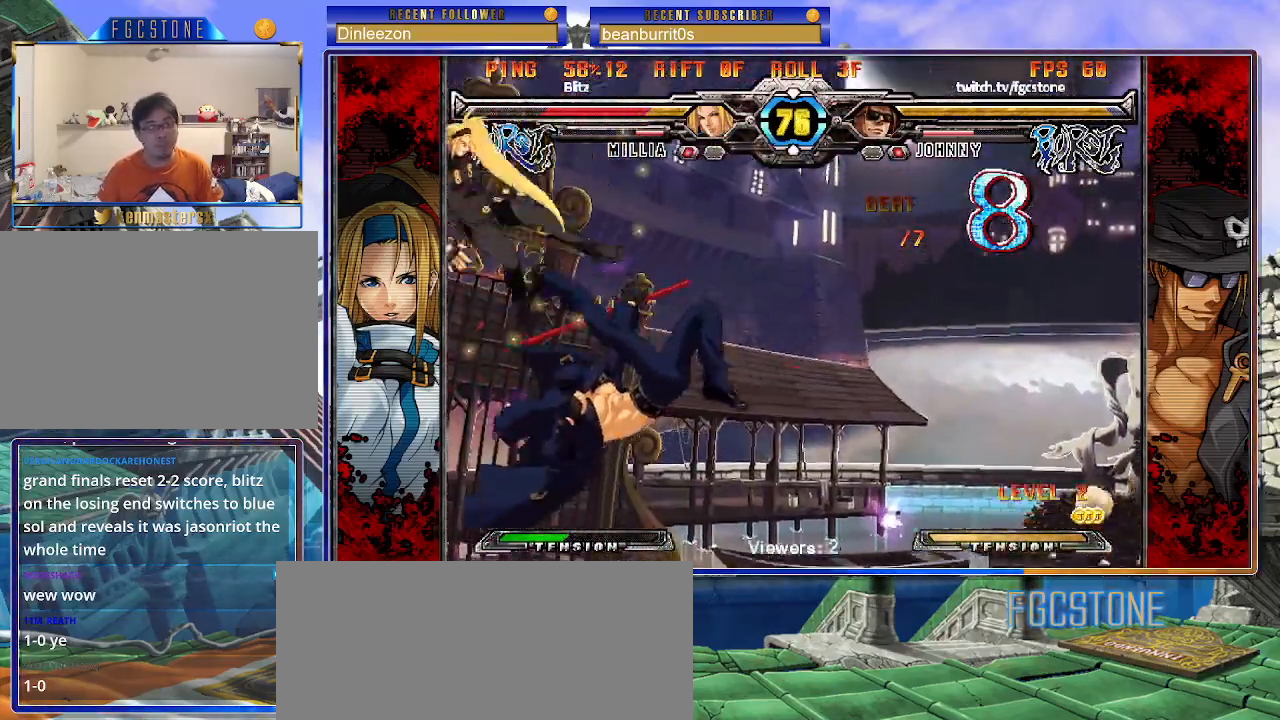
{"buttons": [], "left_stick": "center", "events": [[67, "HS", "up"], [267, "HS", "down"], [267, "K", "down"], [267, "S", "down"], [317, "HS", "up"], [317, "K", "up"], [317, "S", "up"]]}
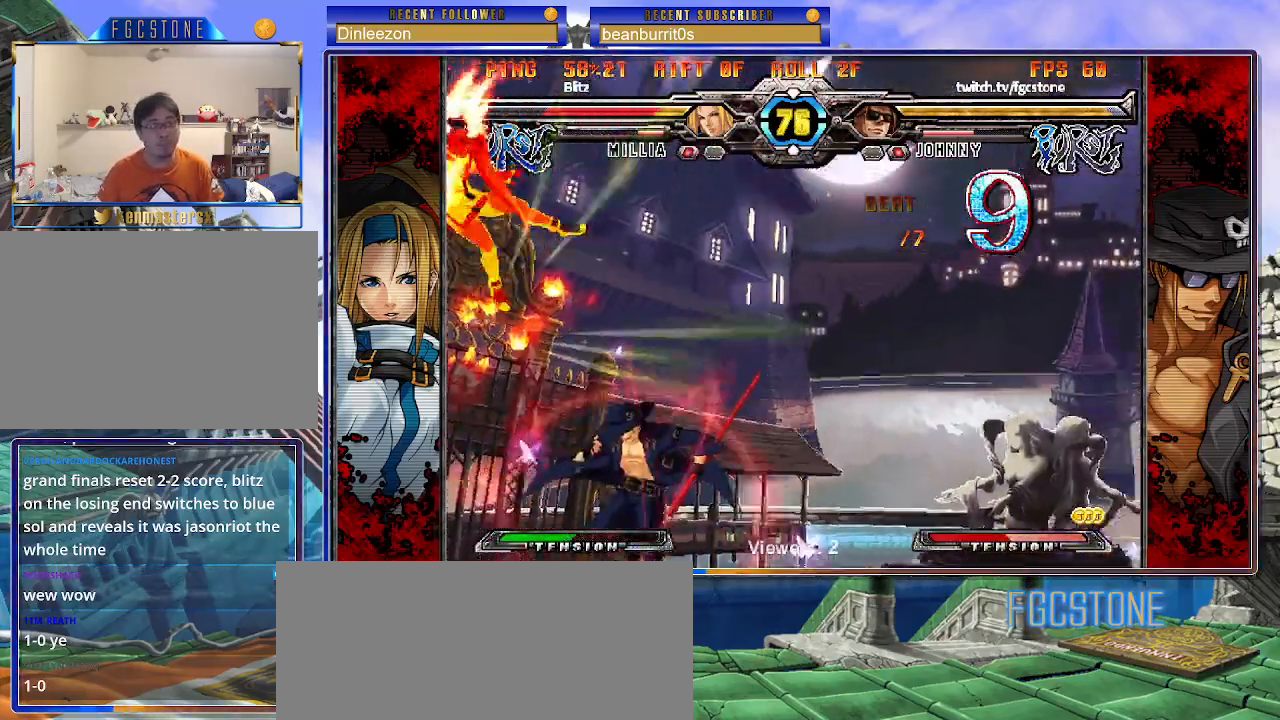
{"buttons": [], "left_stick": "up-right", "events": [[283, "left_stick", "down"], [400, "left_stick", "up-right"]]}
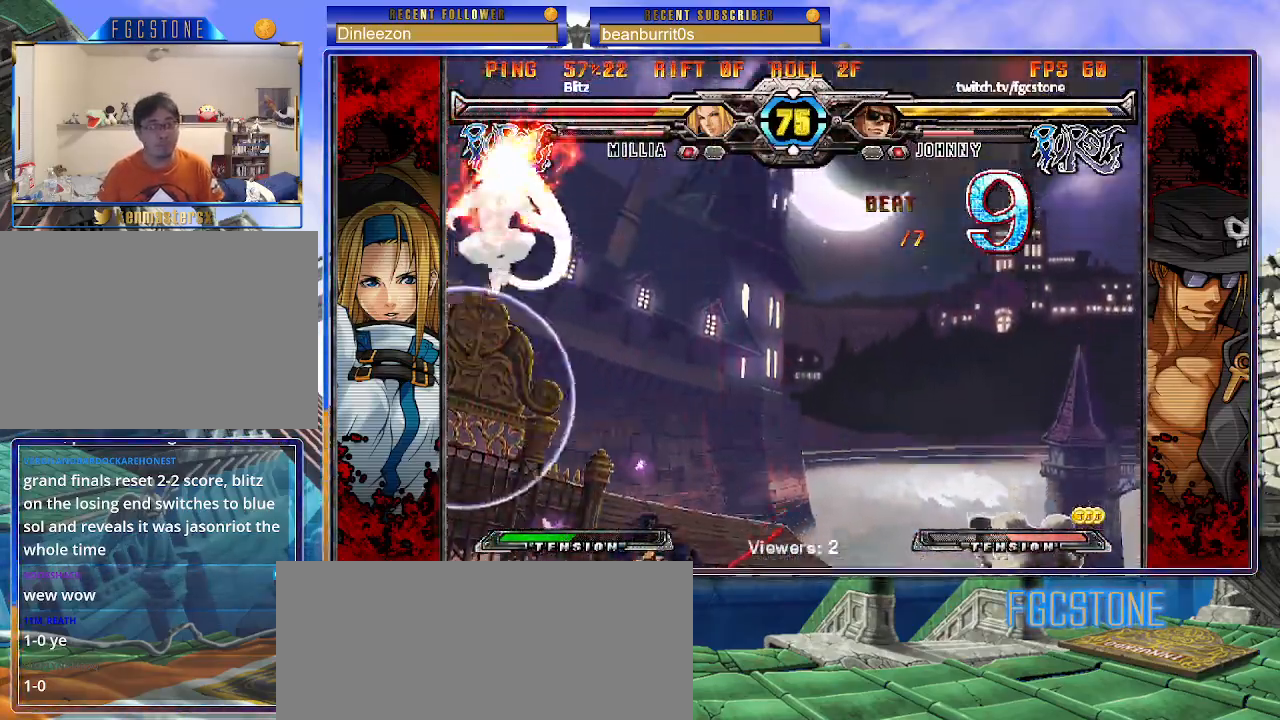
{"buttons": [], "left_stick": "right", "events": [[67, "D", "down"], [183, "D", "up"], [383, "left_stick", "right"]]}
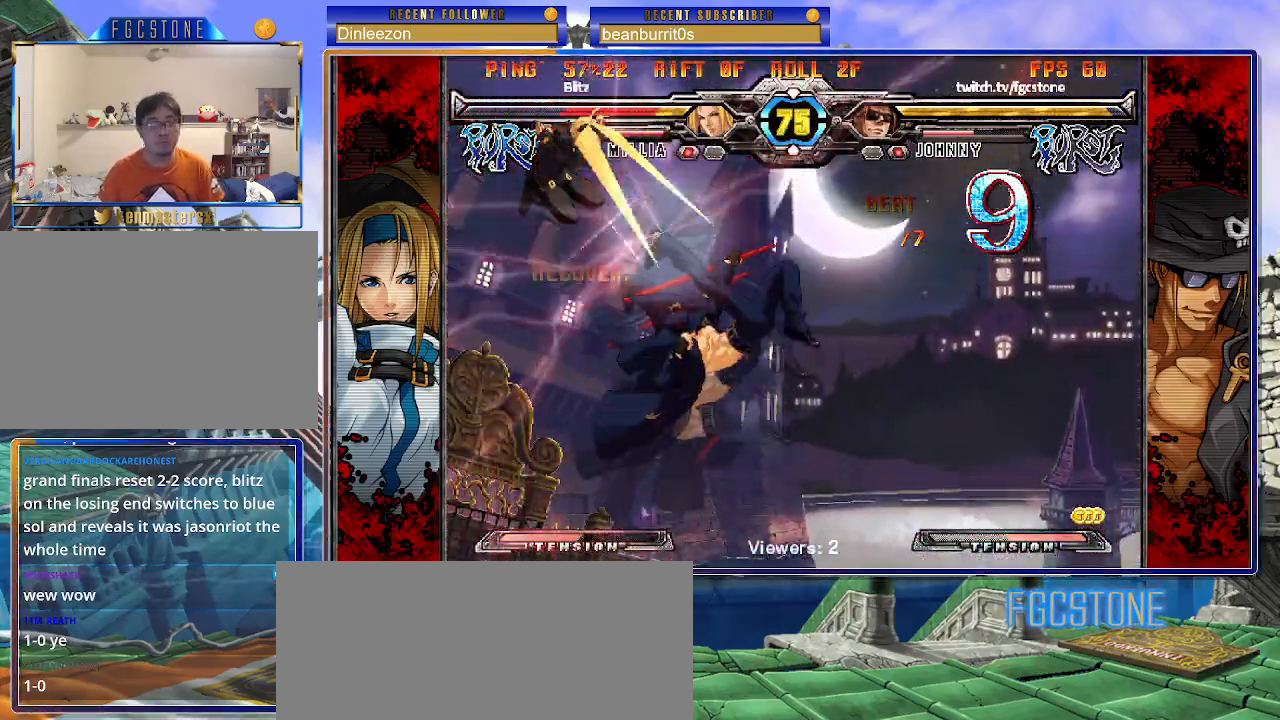
{"buttons": [], "left_stick": "right", "events": [[150, "left_stick", "center"], [217, "left_stick", "right"], [250, "S", "down"], [317, "S", "up"]]}
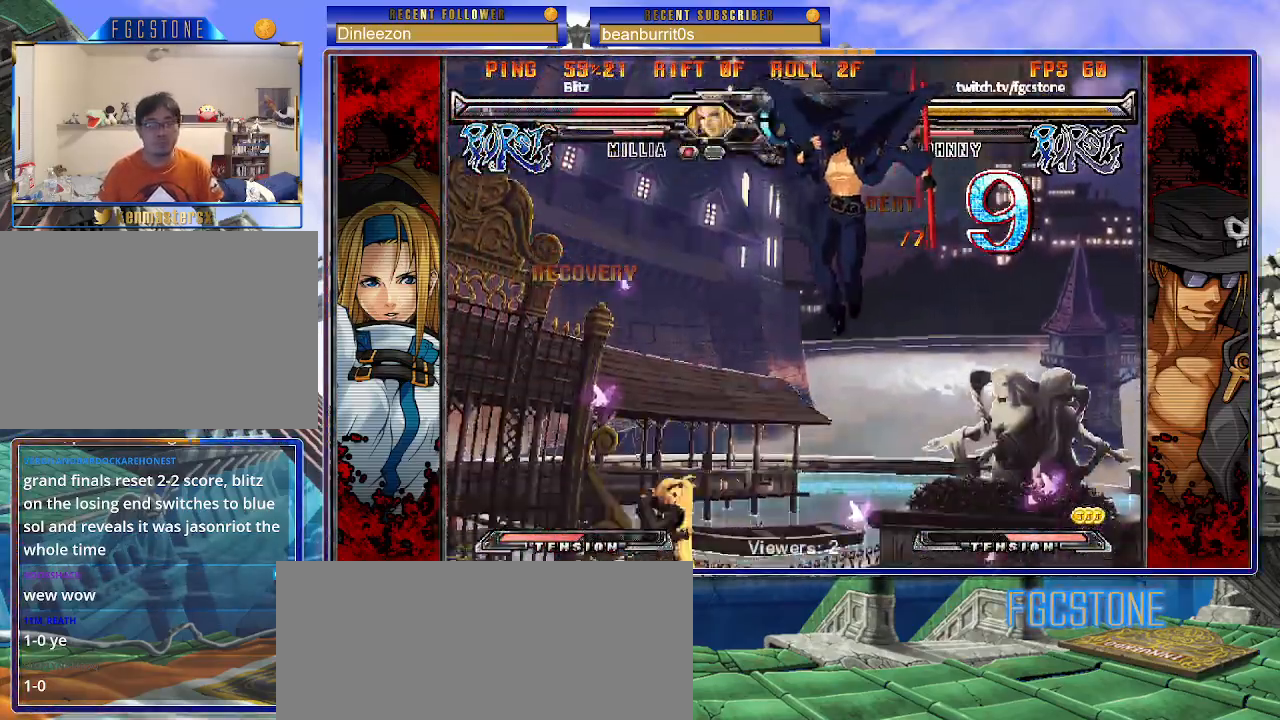
{"buttons": [], "left_stick": "down-right", "events": [[133, "HS", "down"], [267, "HS", "up"], [350, "HS", "down"], [467, "HS", "up"], [500, "left_stick", "down-right"]]}
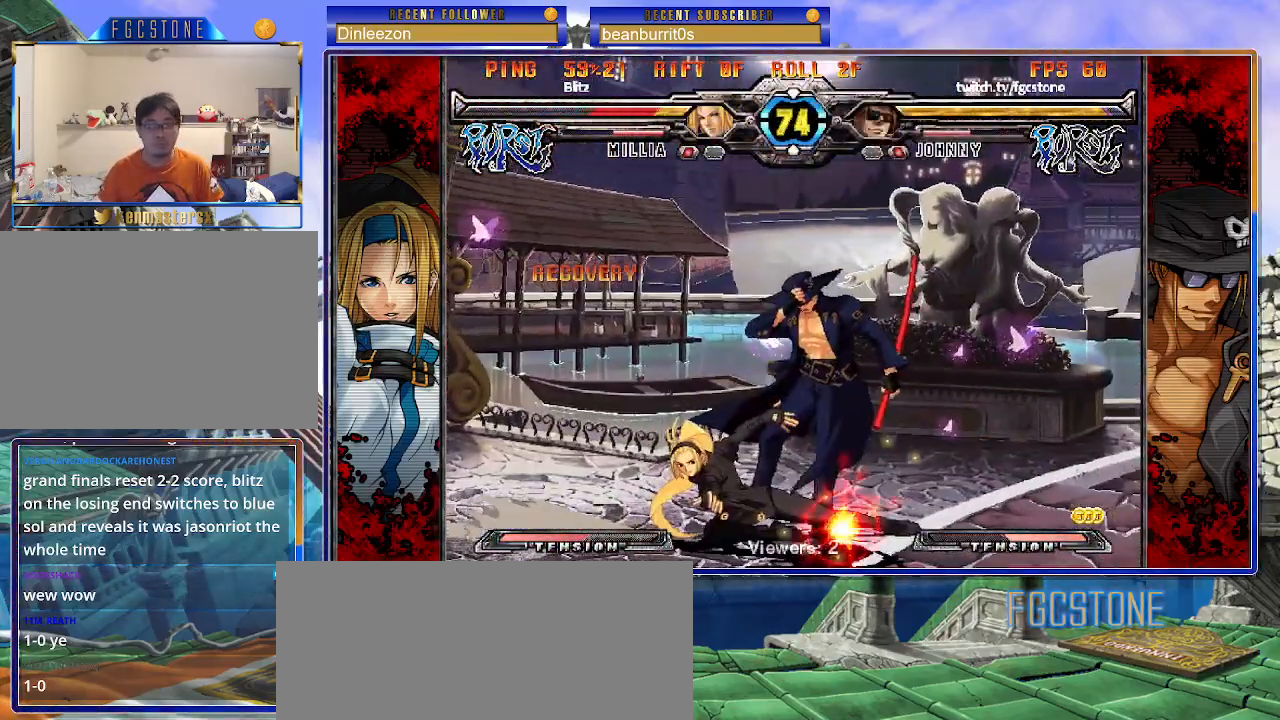
{"buttons": [], "left_stick": "down-right", "events": []}
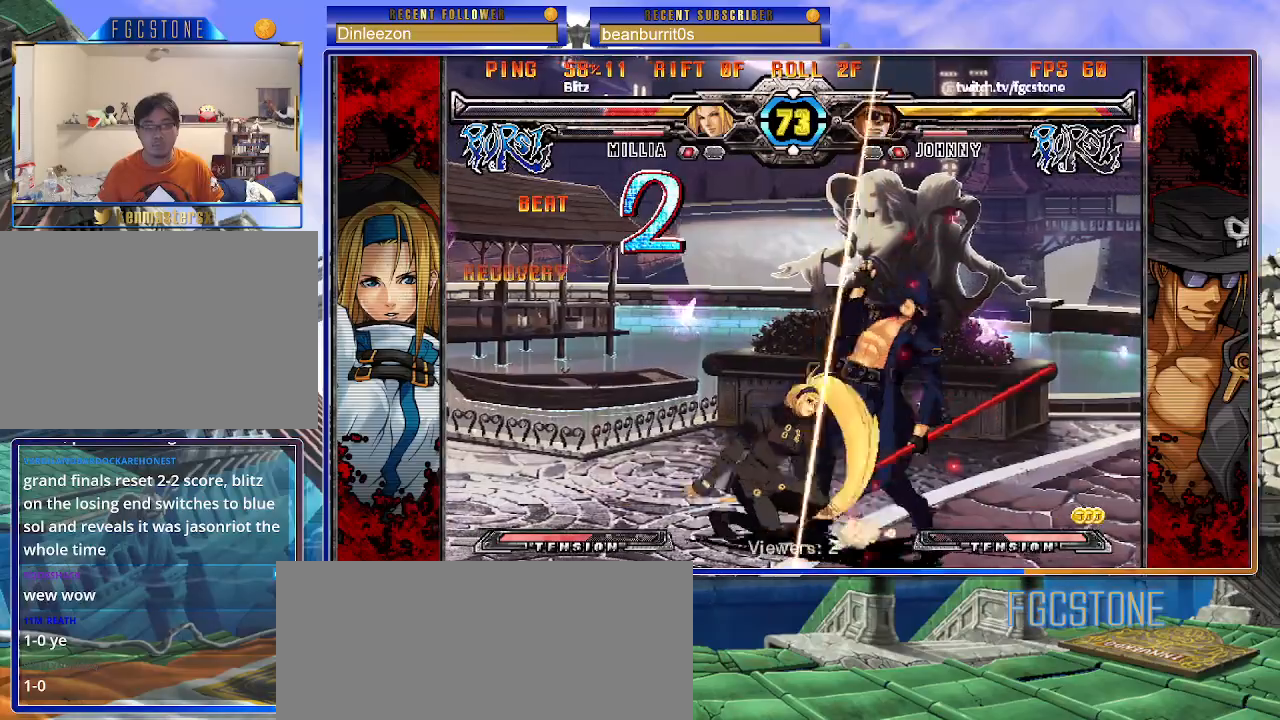
{"buttons": [], "left_stick": "down-right", "events": []}
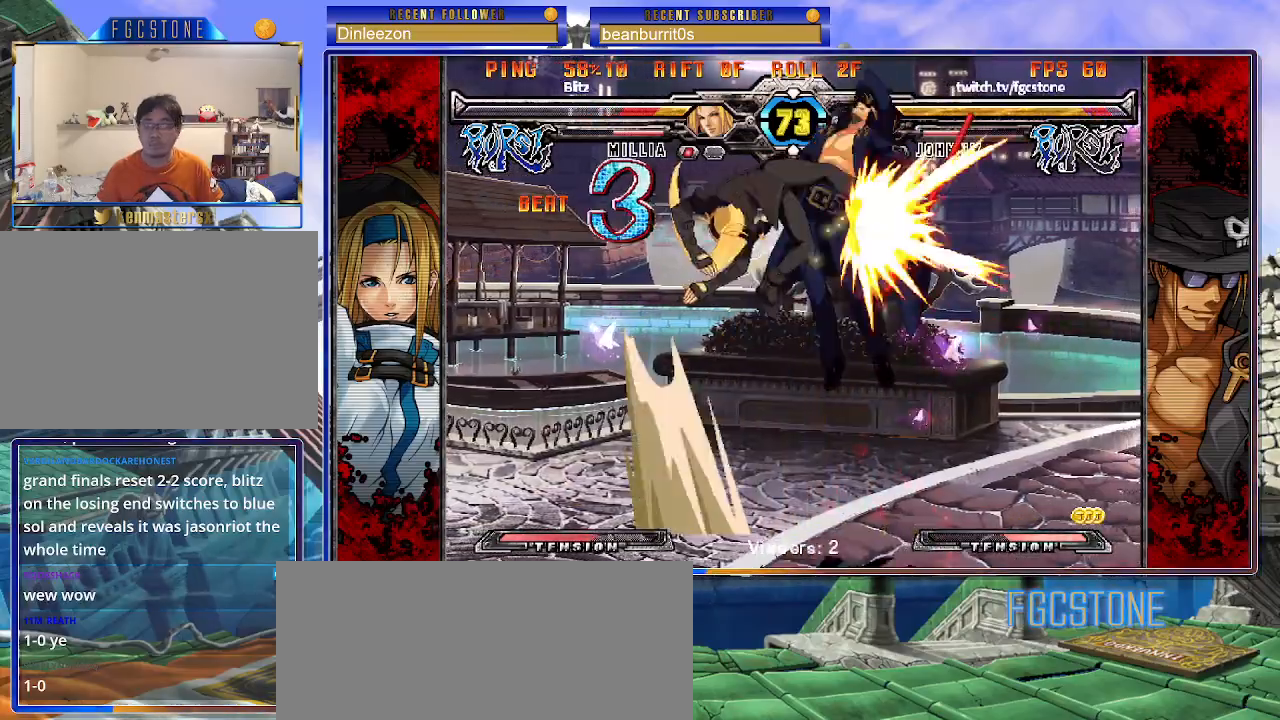
{"buttons": [], "left_stick": "center", "events": [[83, "left_stick", "right"], [333, "left_stick", "center"]]}
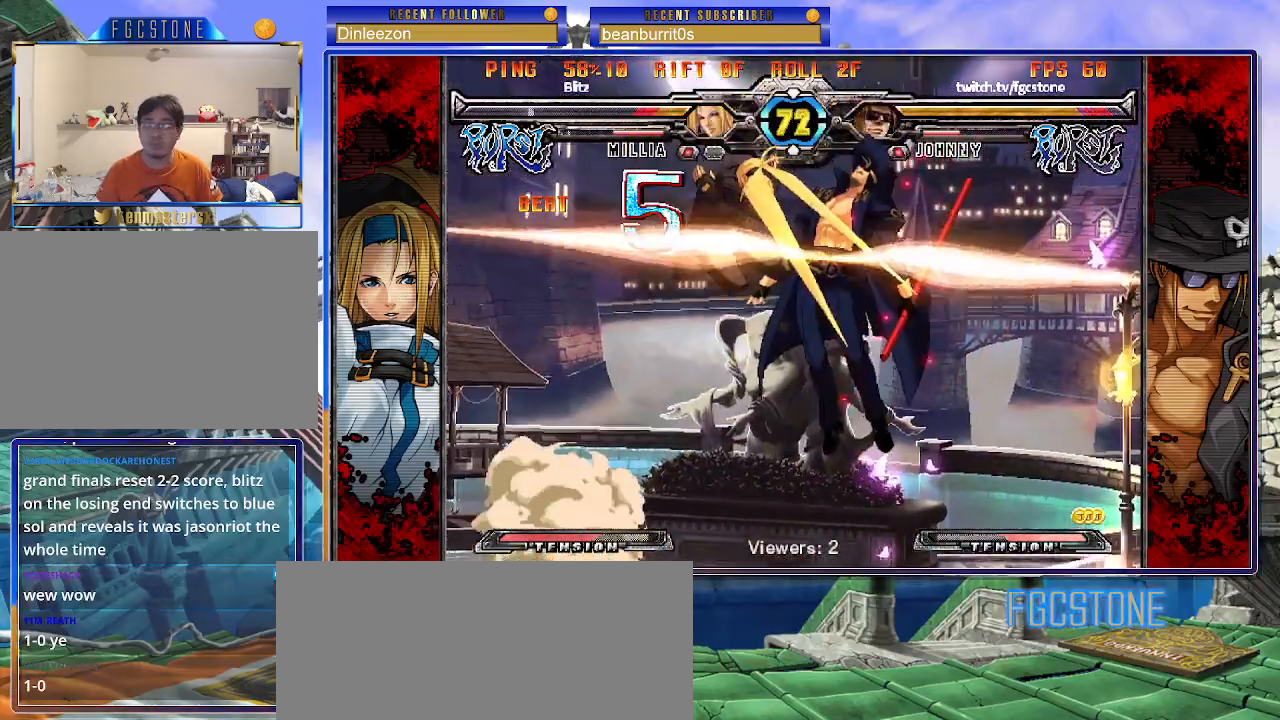
{"buttons": [], "left_stick": "center", "events": []}
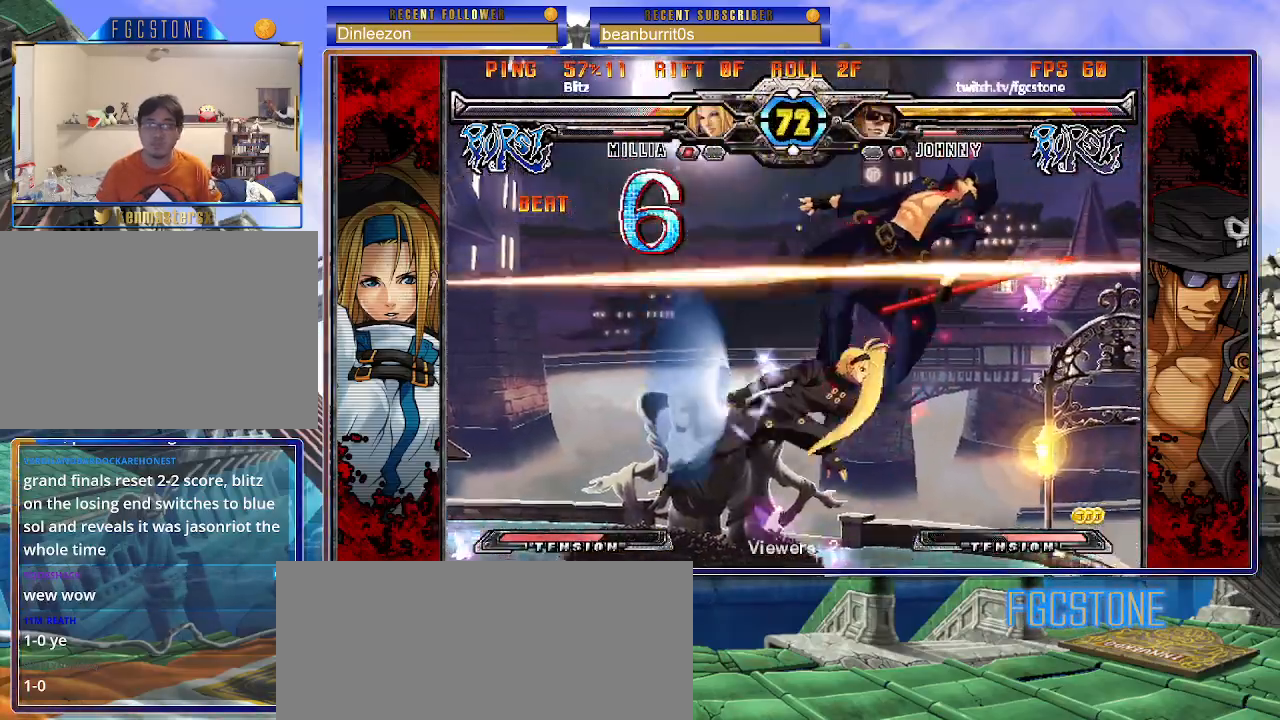
{"buttons": [], "left_stick": "left", "events": [[383, "left_stick", "left"]]}
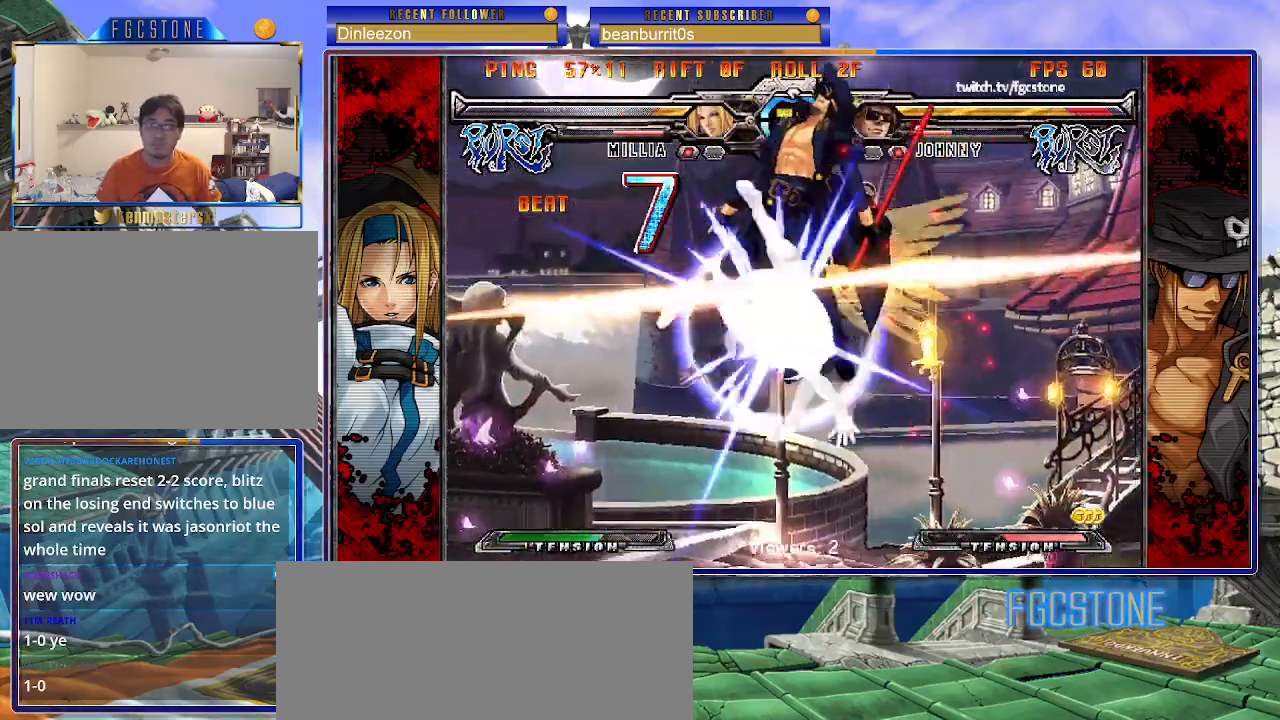
{"buttons": ["K", "S"], "left_stick": "left", "events": [[33, "K", "down"], [117, "S", "down"], [133, "K", "up"], [200, "K", "down"], [200, "S", "up"], [267, "S", "down"], [300, "K", "up"], [350, "K", "down"], [383, "S", "up"], [400, "S", "down"], [450, "K", "up"], [483, "K", "down"]]}